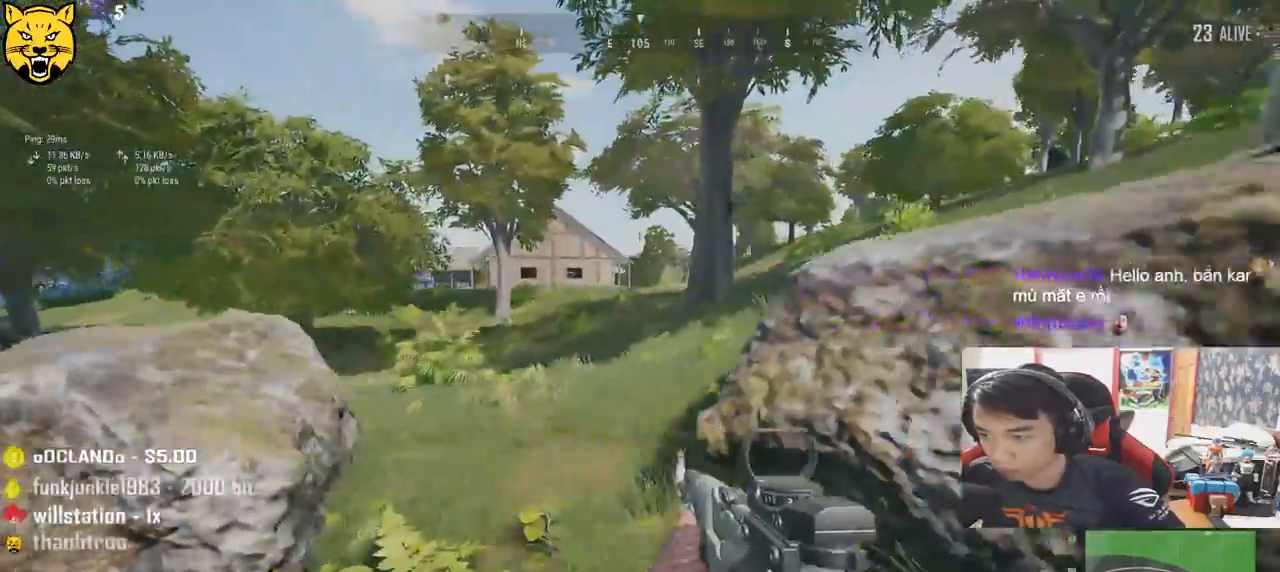
Gameplay with keyboard and mouse; each line is a JSON object with the keys and mouse buttons held at the frame after it. "events" lists presses ("down") and releases ("up") of "a", "c", "ctrl", "d", "e", "f", "q", "r", "s", "shift", "space", "tab", "v", "w", "x", "z", "mouse_left", "mouse_wheel" and "mouse_right" between this image and that frame as [ms after this image, input, new state], when the widget could be followed in between. "mouse_left", "mouse_wheel", "mouse_right" = the "left", "wheel", "right" buttons of the "mouse" list. No other keys are recorded. "wheel" means that the mouse wheel is clicked or scrolled. Mouse movement is not recorded.
{"keys": ["w"], "mouse": [], "events": [[217, "s", "up"], [384, "w", "down"], [500, "d", "up"]]}
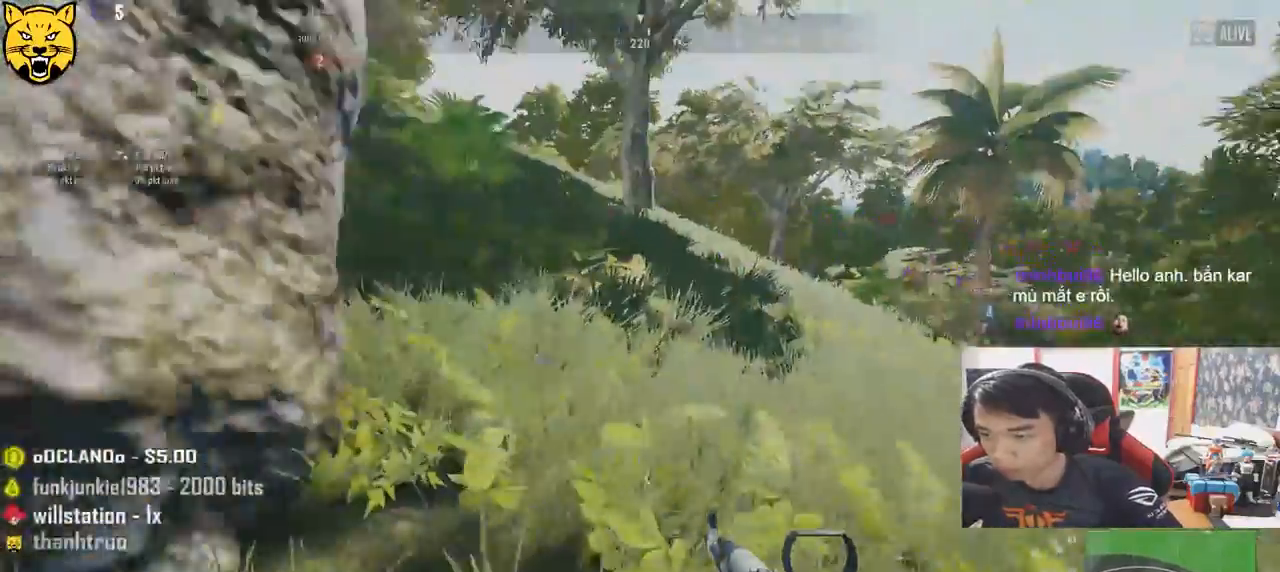
{"keys": ["shift", "w"], "mouse": [], "events": [[117, "shift", "down"]]}
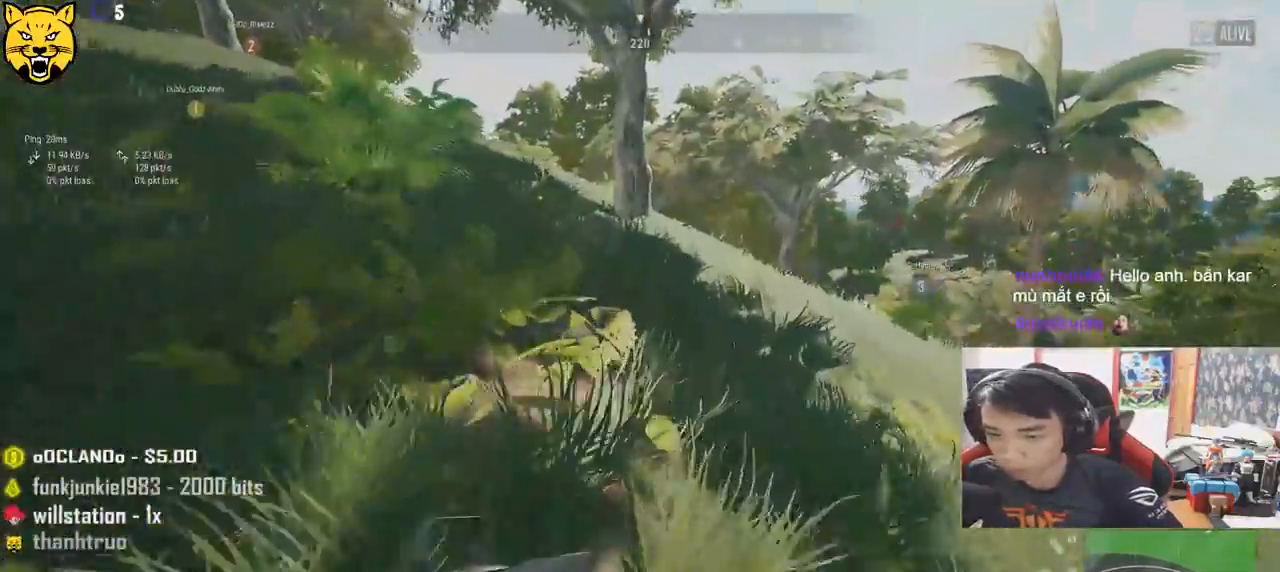
{"keys": ["shift", "w"], "mouse": [], "events": []}
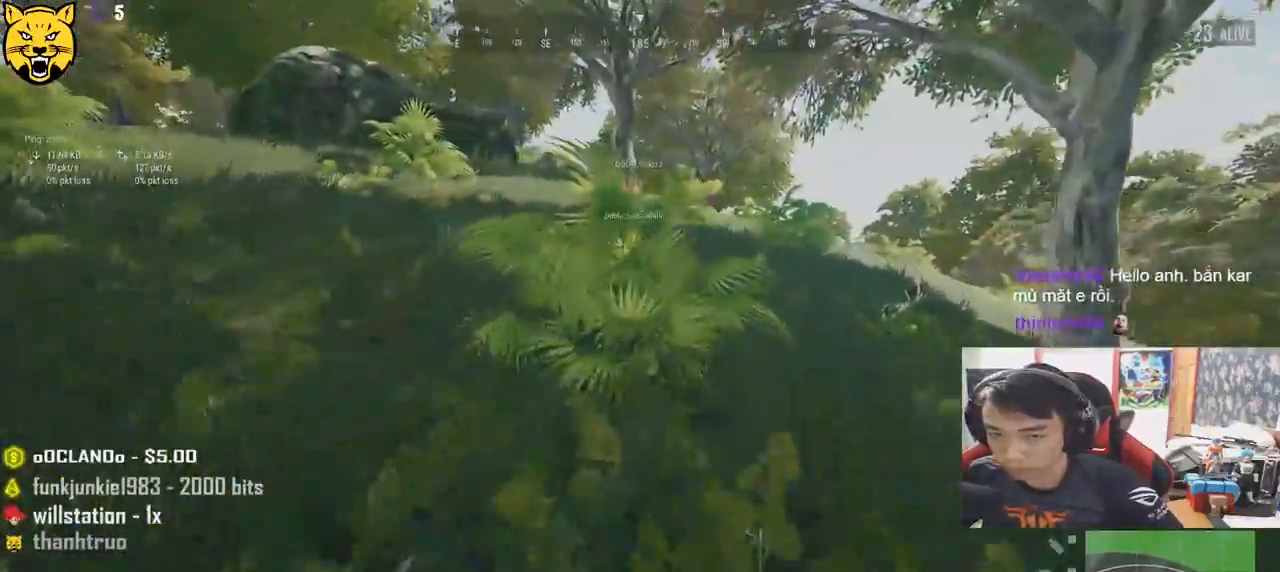
{"keys": ["shift", "w"], "mouse": [], "events": []}
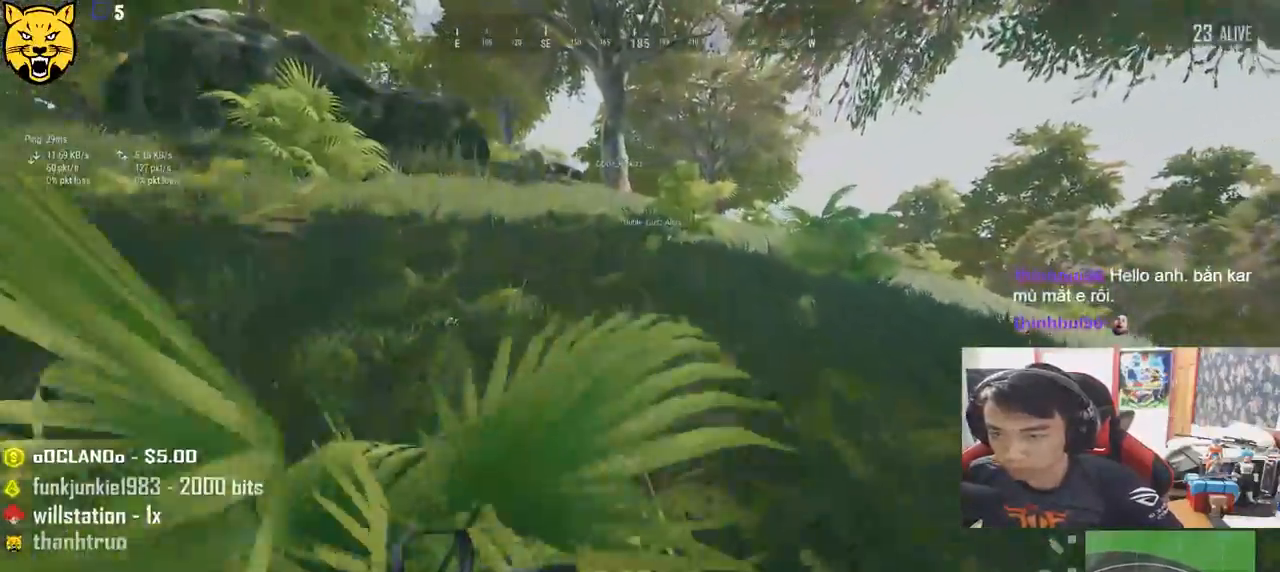
{"keys": ["shift", "w"], "mouse": [], "events": []}
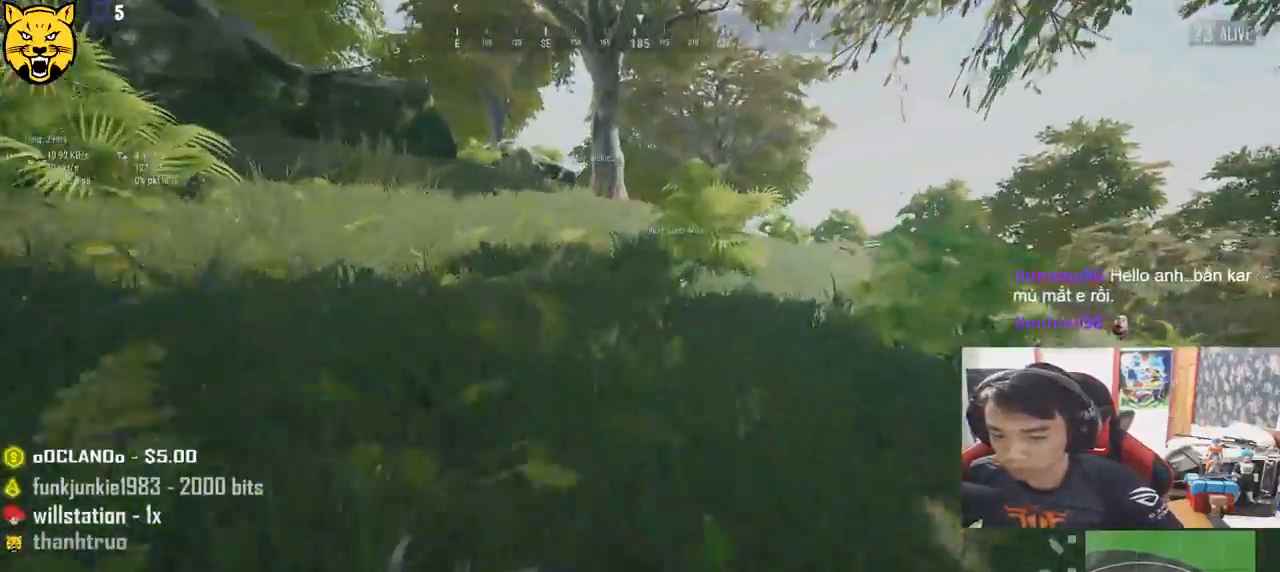
{"keys": ["shift", "w"], "mouse": [], "events": []}
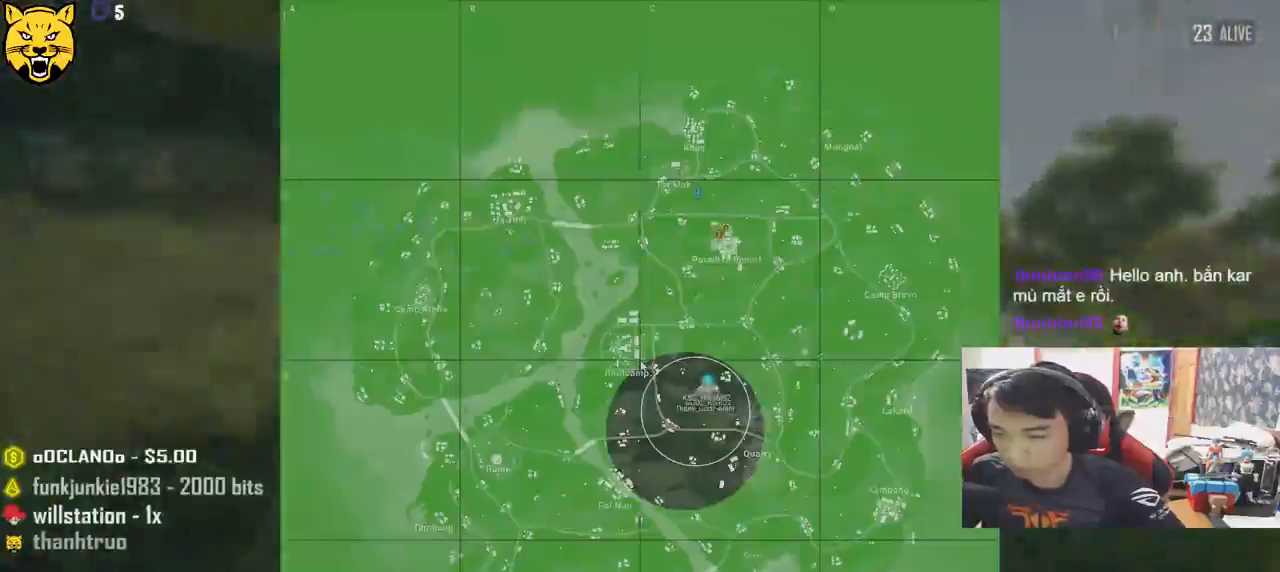
{"keys": ["shift", "w"], "mouse": [], "events": []}
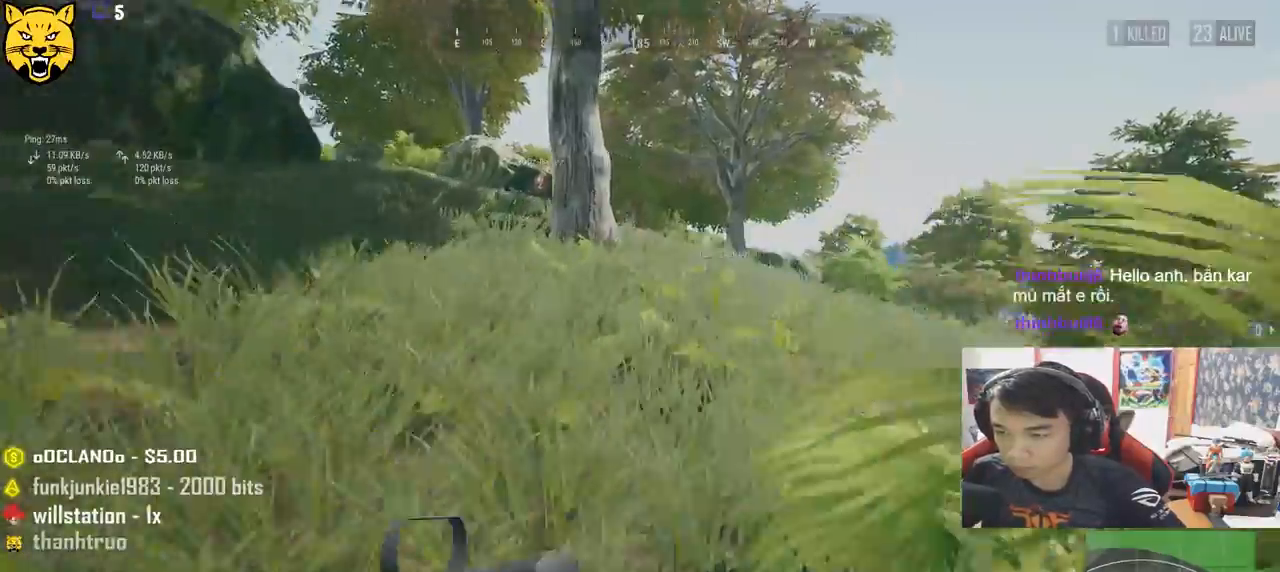
{"keys": ["w"], "mouse": [], "events": [[167, "space", "down"], [300, "shift", "up"], [350, "space", "up"]]}
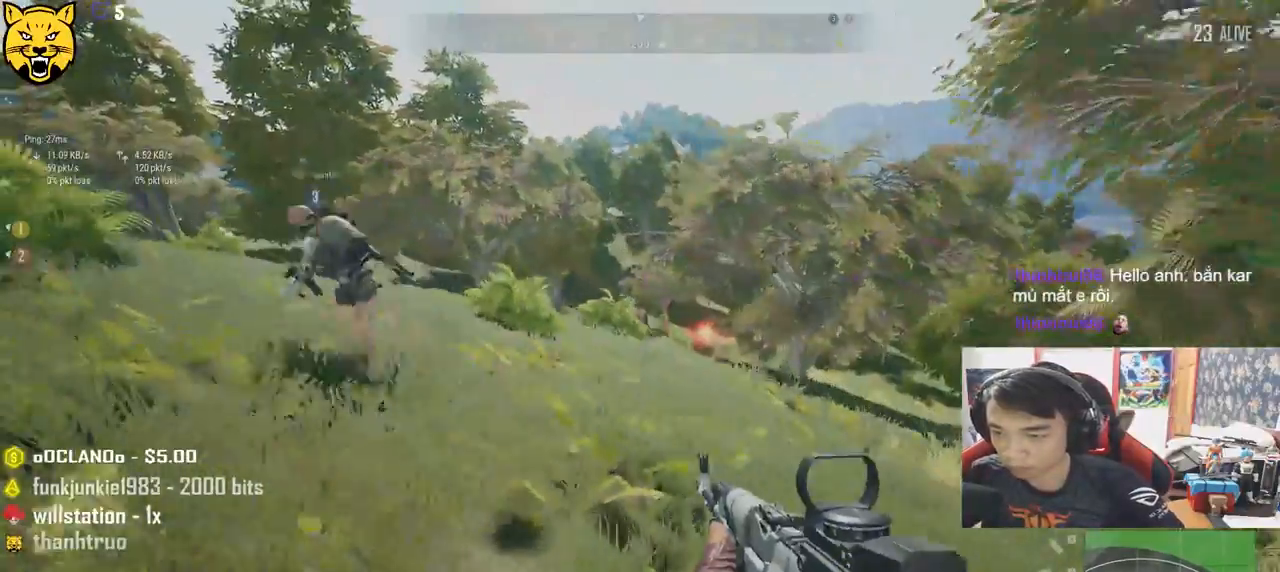
{"keys": ["a"], "mouse": [], "events": [[84, "a", "down"], [417, "w", "up"]]}
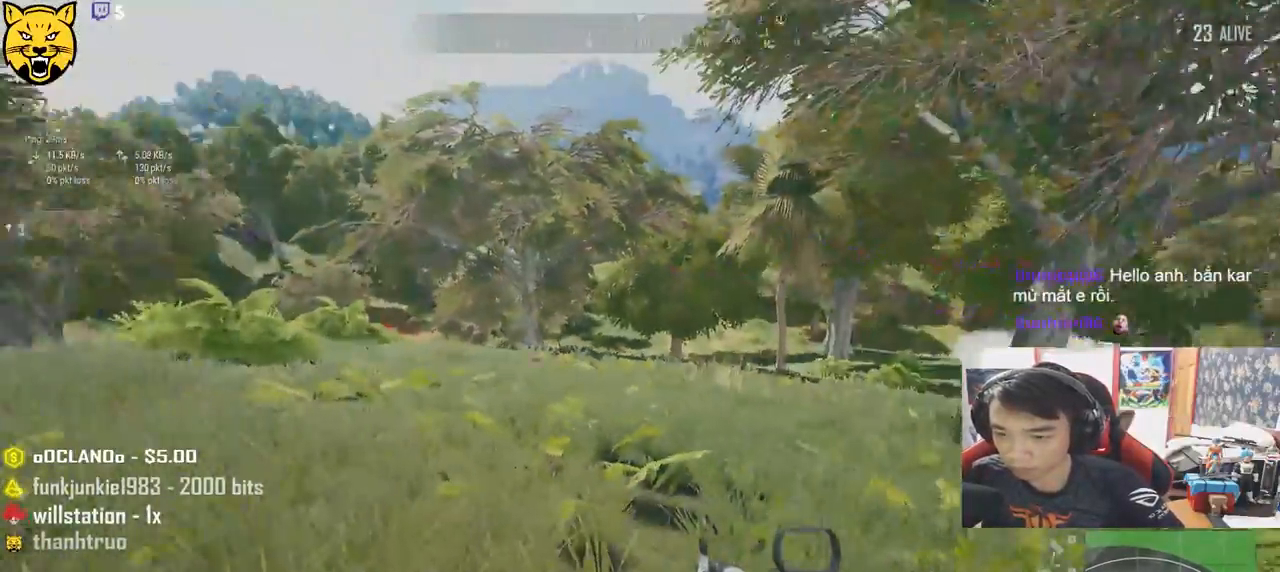
{"keys": ["a", "s"], "mouse": [], "events": [[334, "s", "down"]]}
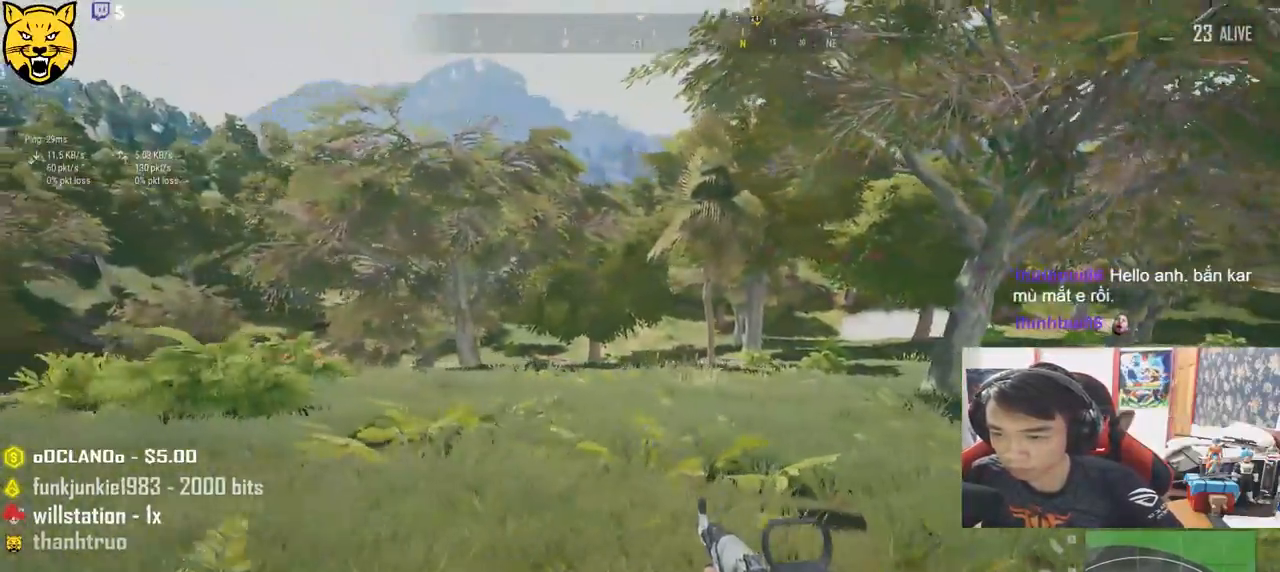
{"keys": ["a"], "mouse": [], "events": [[400, "s", "up"]]}
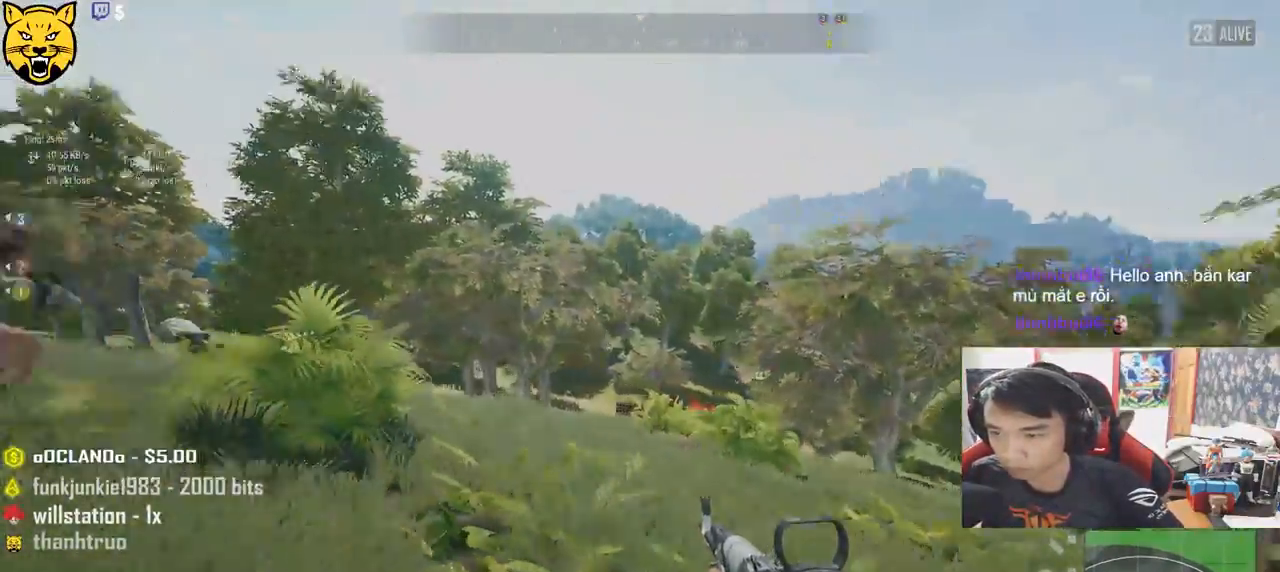
{"keys": ["shift", "w"], "mouse": [], "events": [[117, "w", "down"], [234, "a", "up"], [484, "shift", "down"]]}
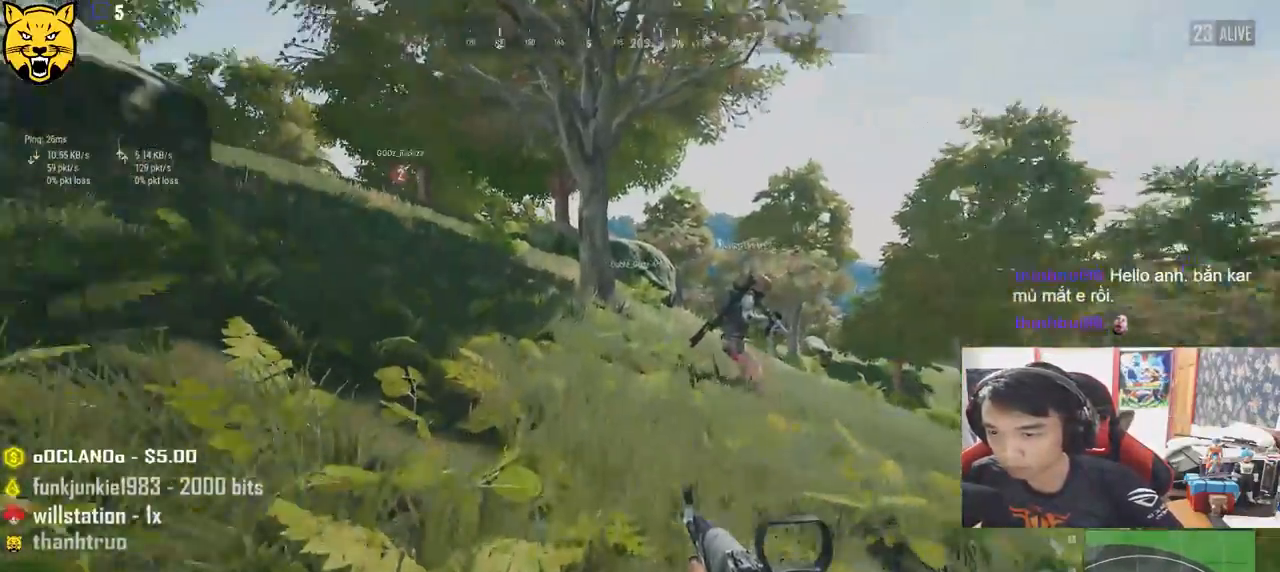
{"keys": ["shift", "w"], "mouse": [], "events": []}
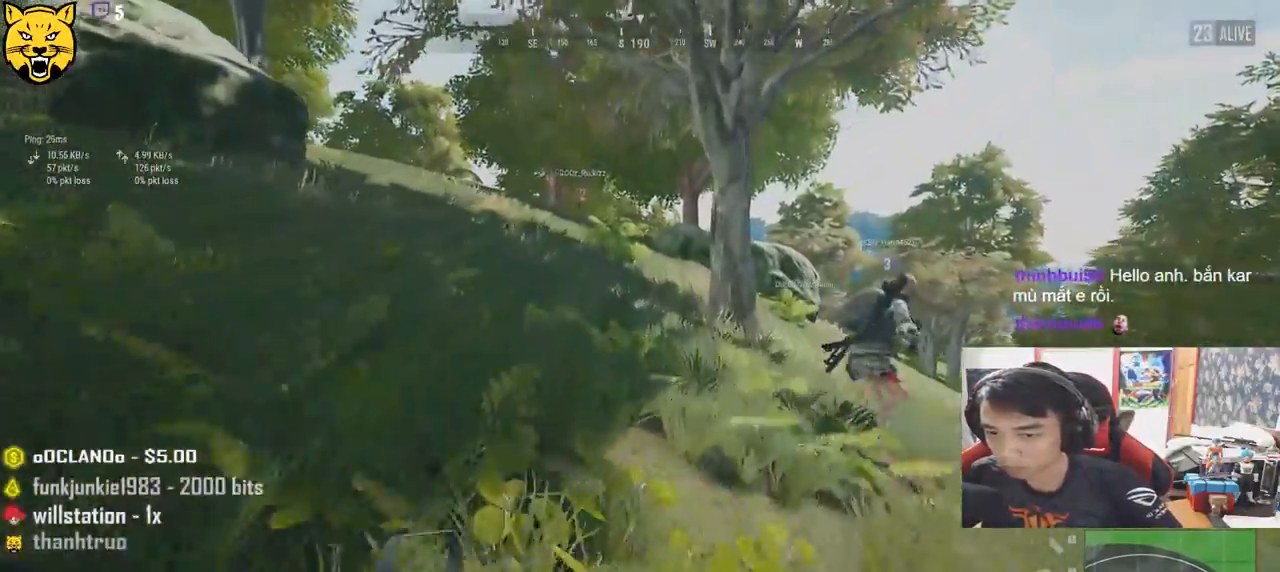
{"keys": ["shift", "w"], "mouse": [], "events": []}
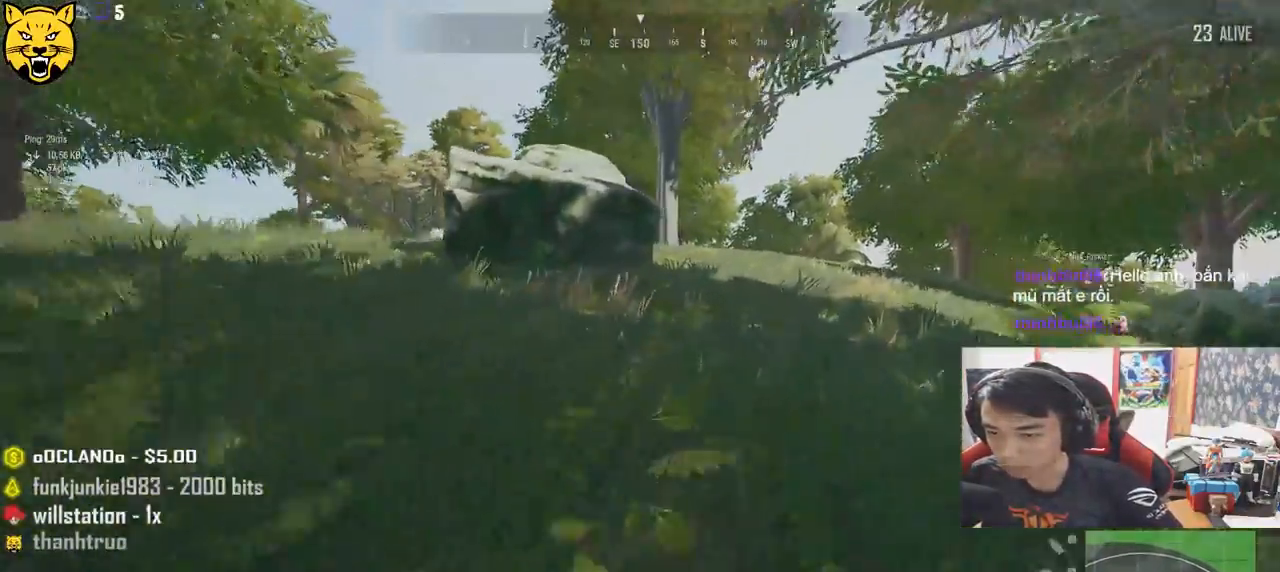
{"keys": ["d", "shift", "w"], "mouse": [], "events": [[250, "space", "down"], [417, "d", "down"], [484, "space", "up"]]}
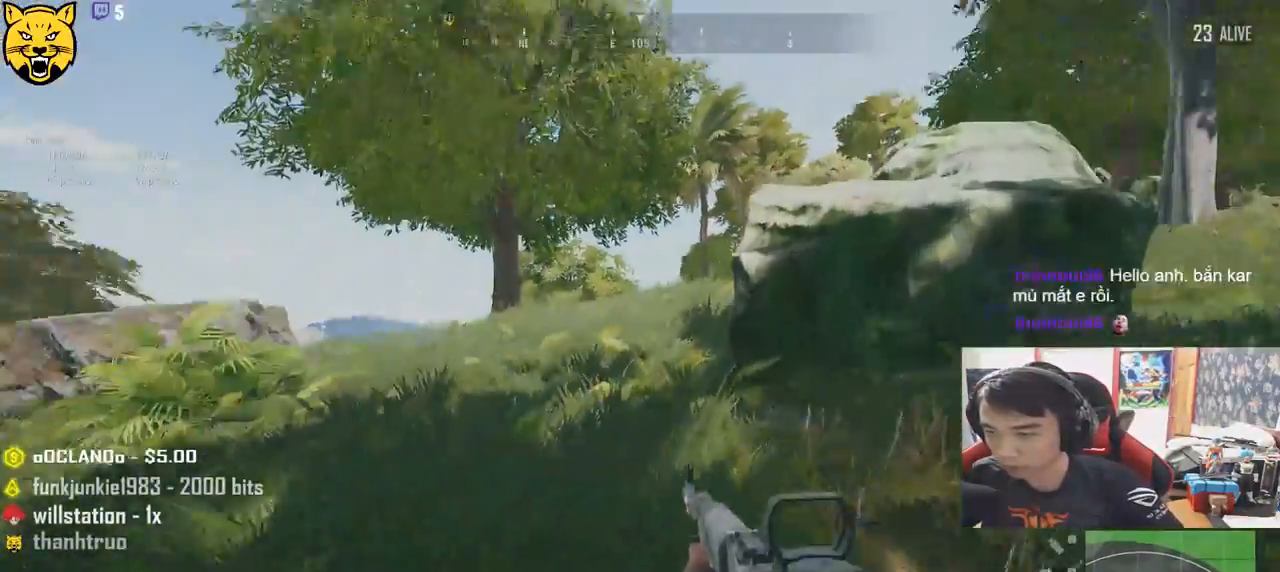
{"keys": ["shift", "w"], "mouse": [], "events": [[467, "d", "up"]]}
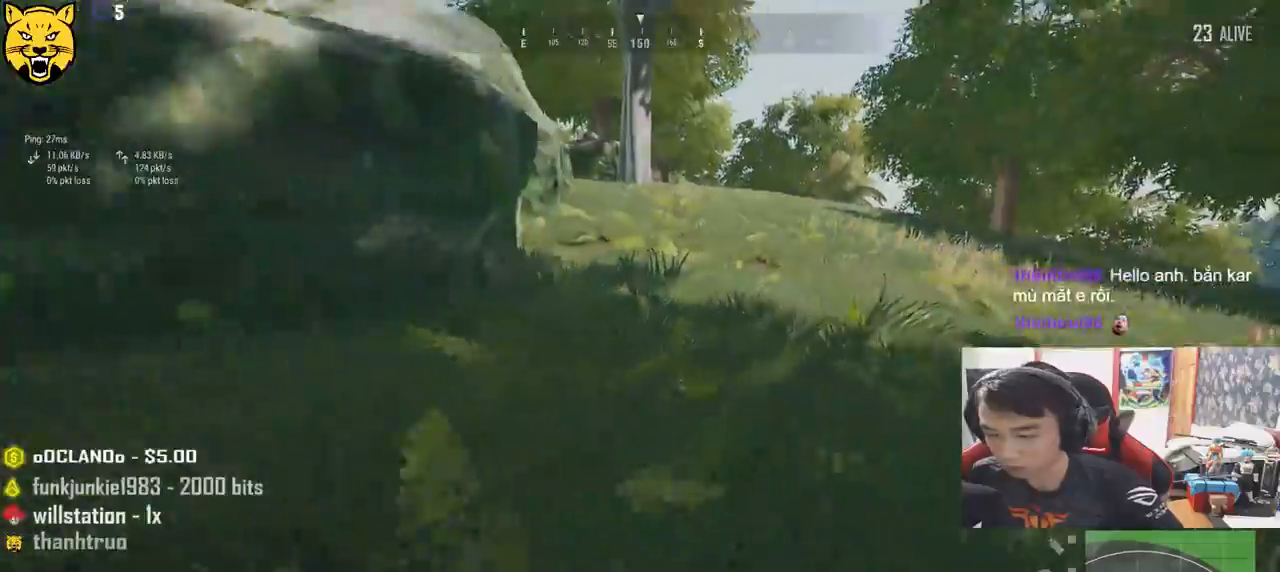
{"keys": ["d", "shift", "w"], "mouse": [], "events": [[417, "d", "down"]]}
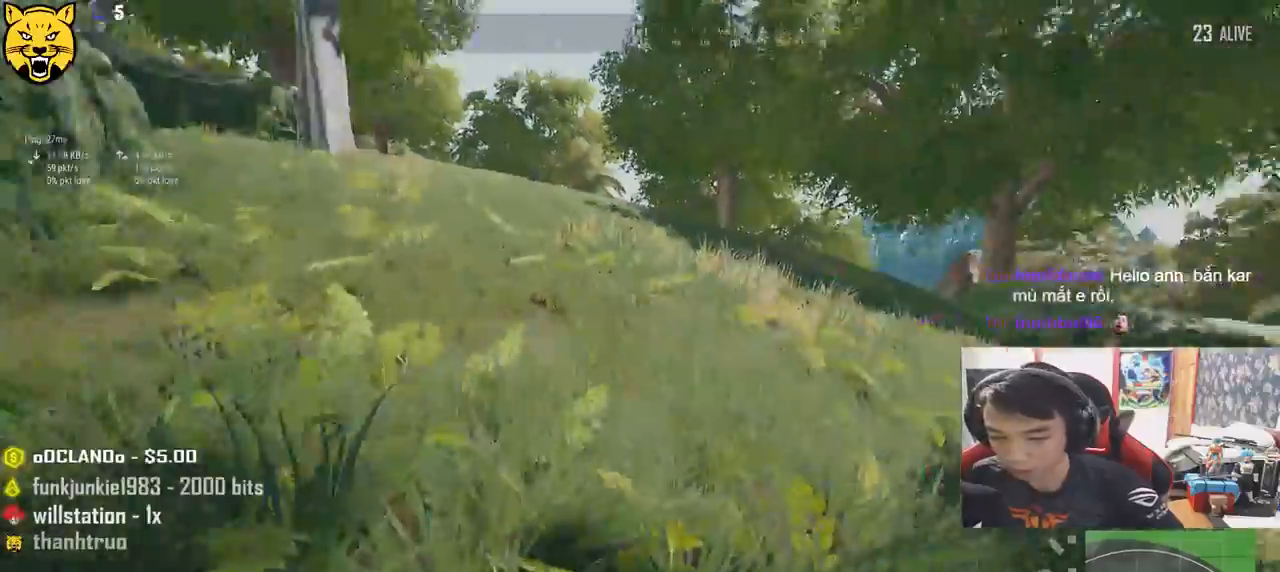
{"keys": ["shift", "w"], "mouse": [], "events": [[50, "space", "down"], [284, "space", "up"], [467, "d", "up"]]}
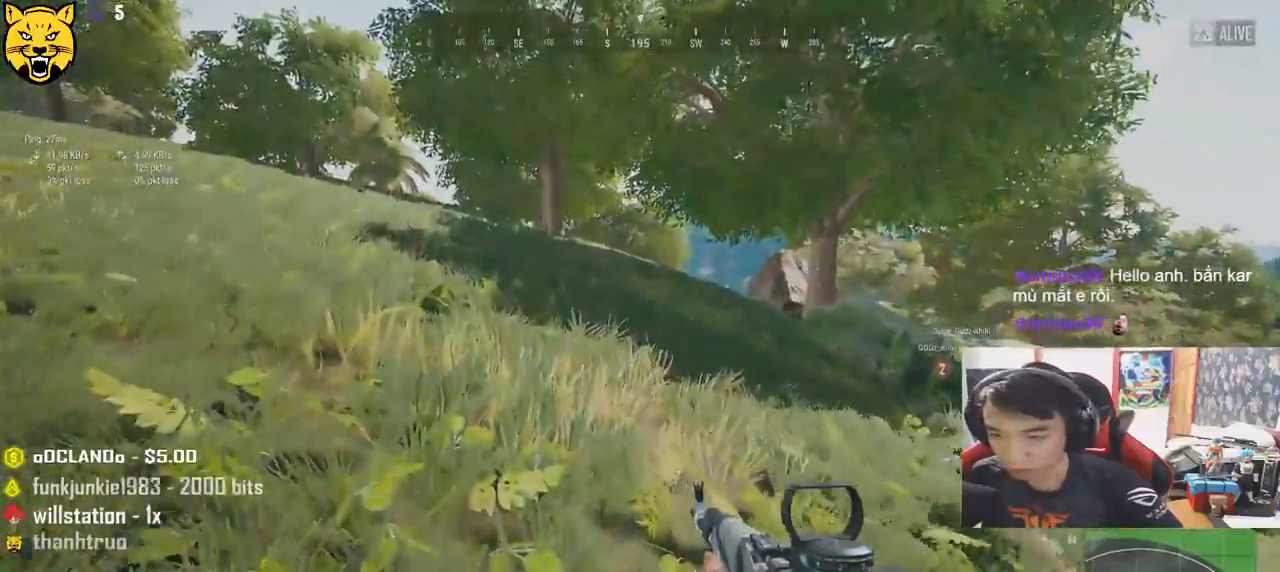
{"keys": ["shift", "w"], "mouse": [], "events": []}
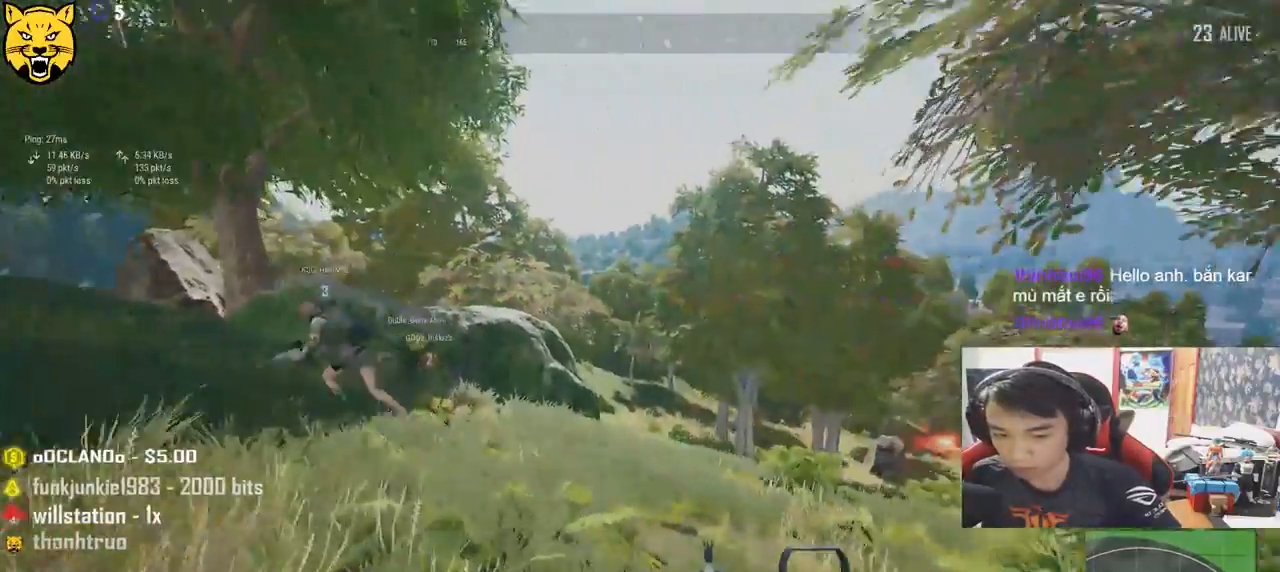
{"keys": ["w"], "mouse": [], "events": [[350, "shift", "up"]]}
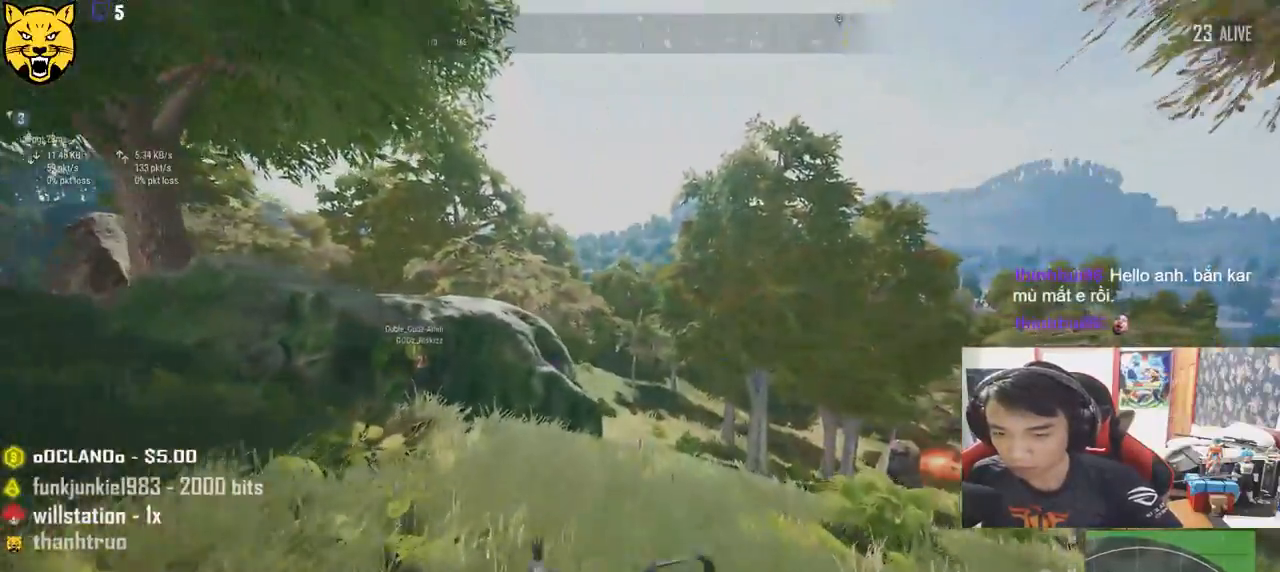
{"keys": ["w"], "mouse": [], "events": [[50, "a", "down"], [434, "a", "up"]]}
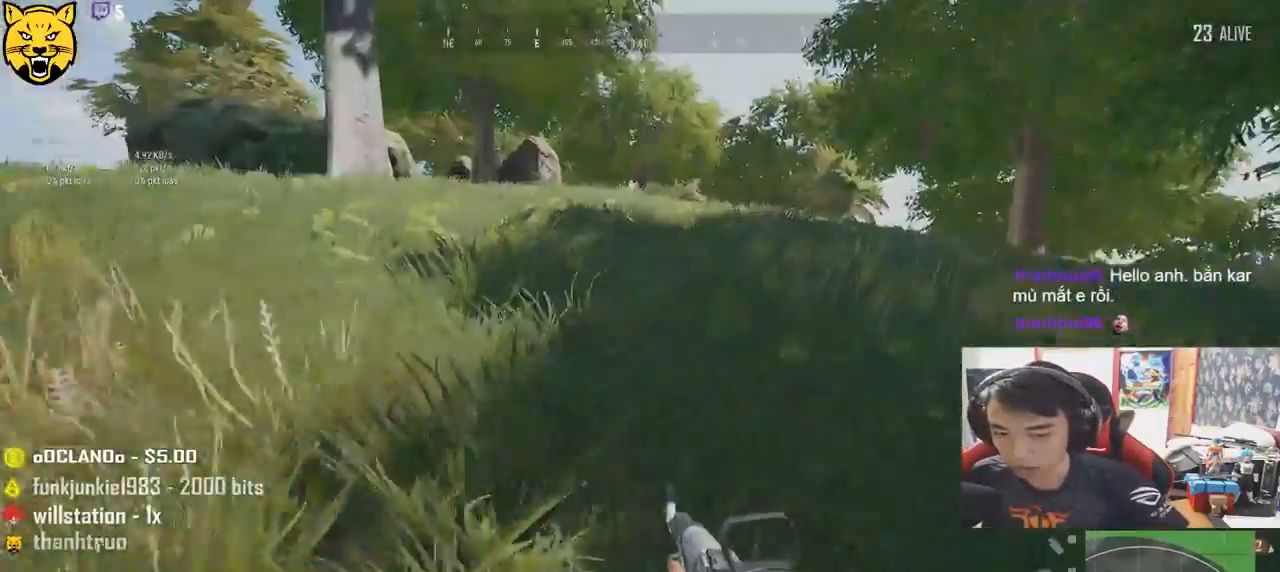
{"keys": ["d", "shift", "w"], "mouse": [], "events": [[234, "shift", "down"], [484, "d", "down"]]}
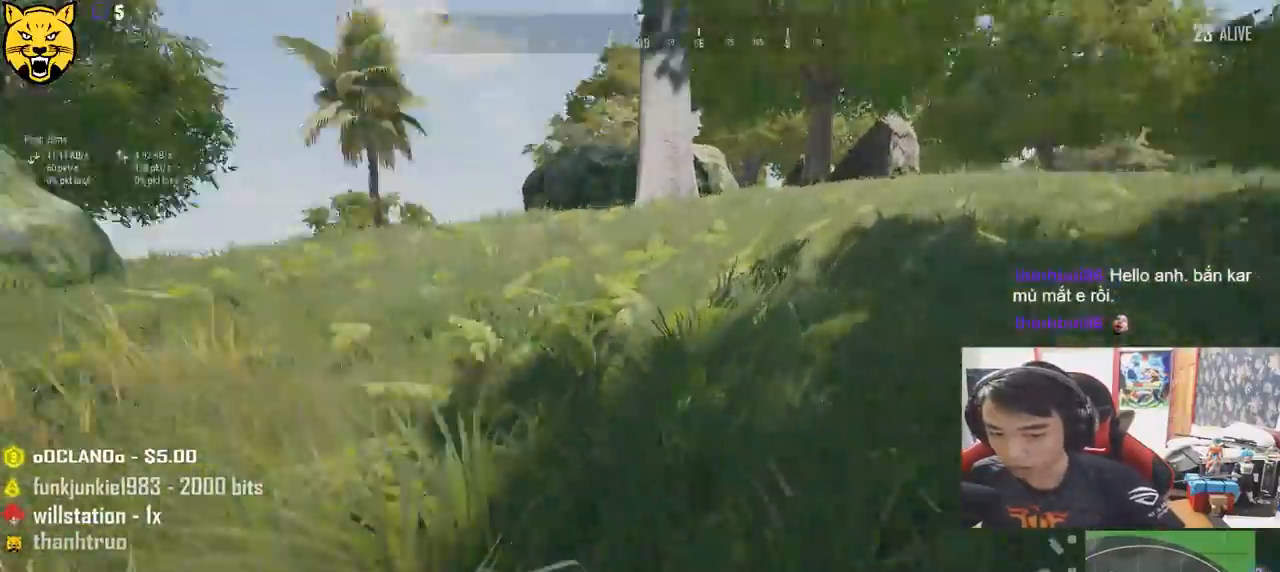
{"keys": ["d", "shift", "w"], "mouse": [], "events": []}
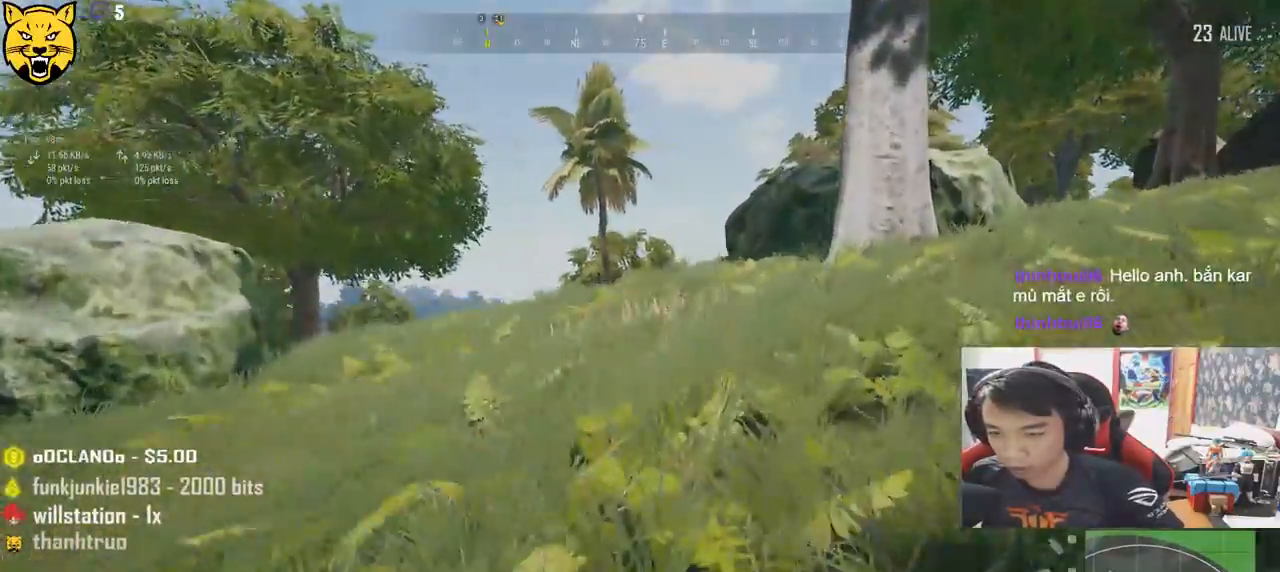
{"keys": ["d", "shift", "w"], "mouse": [], "events": [[200, "space", "down"], [417, "space", "up"]]}
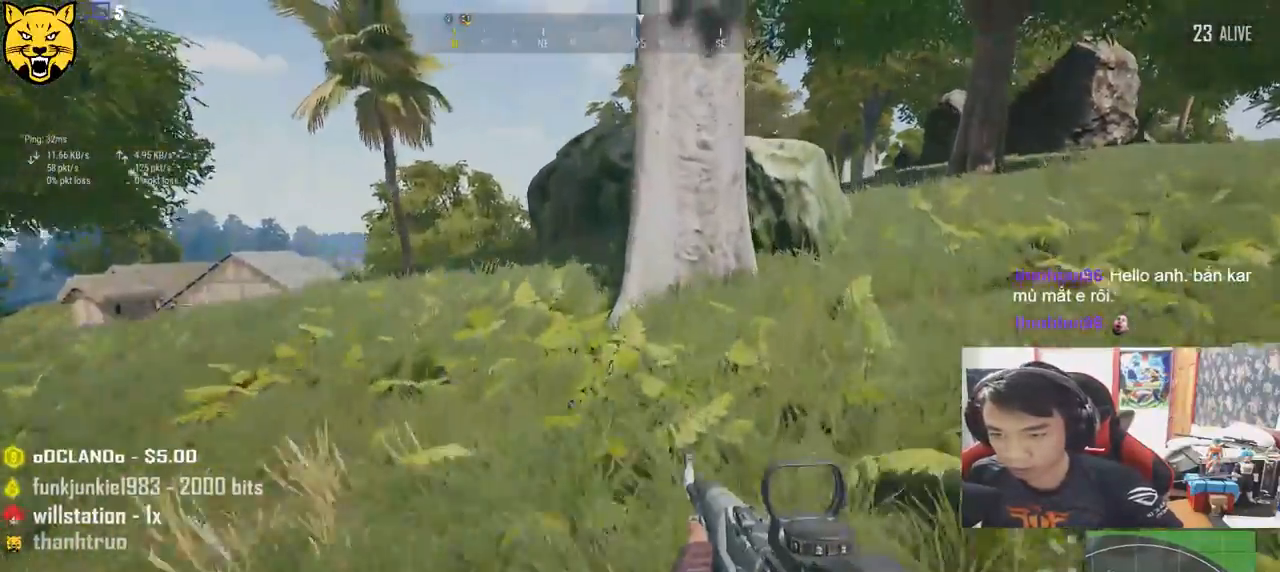
{"keys": ["shift", "w"], "mouse": [], "events": [[384, "d", "up"]]}
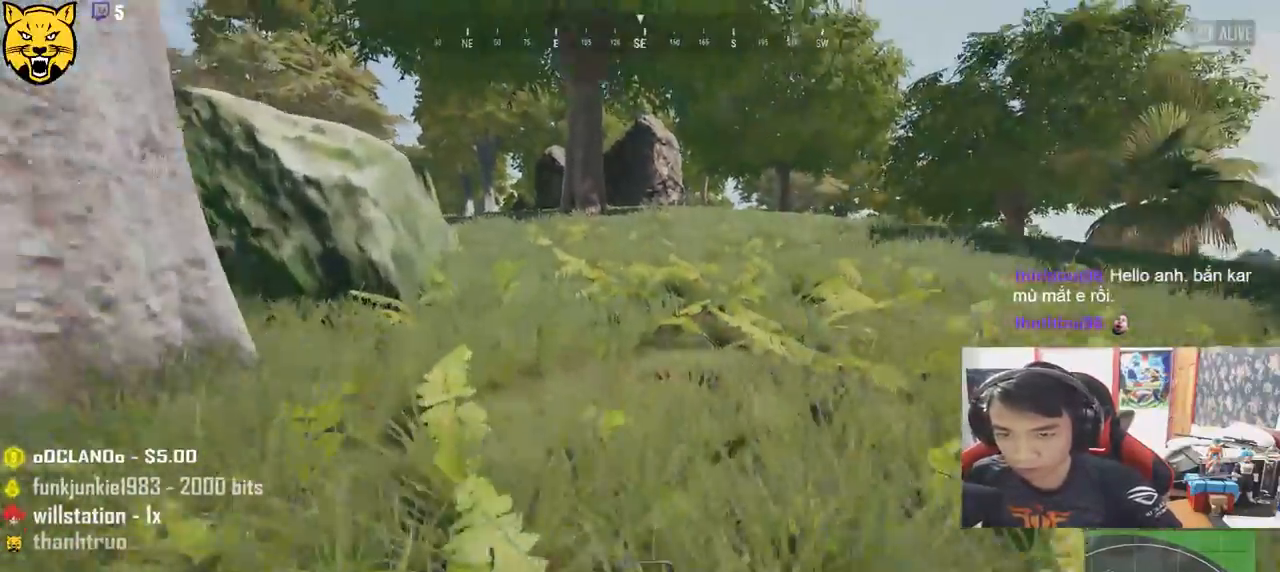
{"keys": ["shift", "w"], "mouse": [], "events": []}
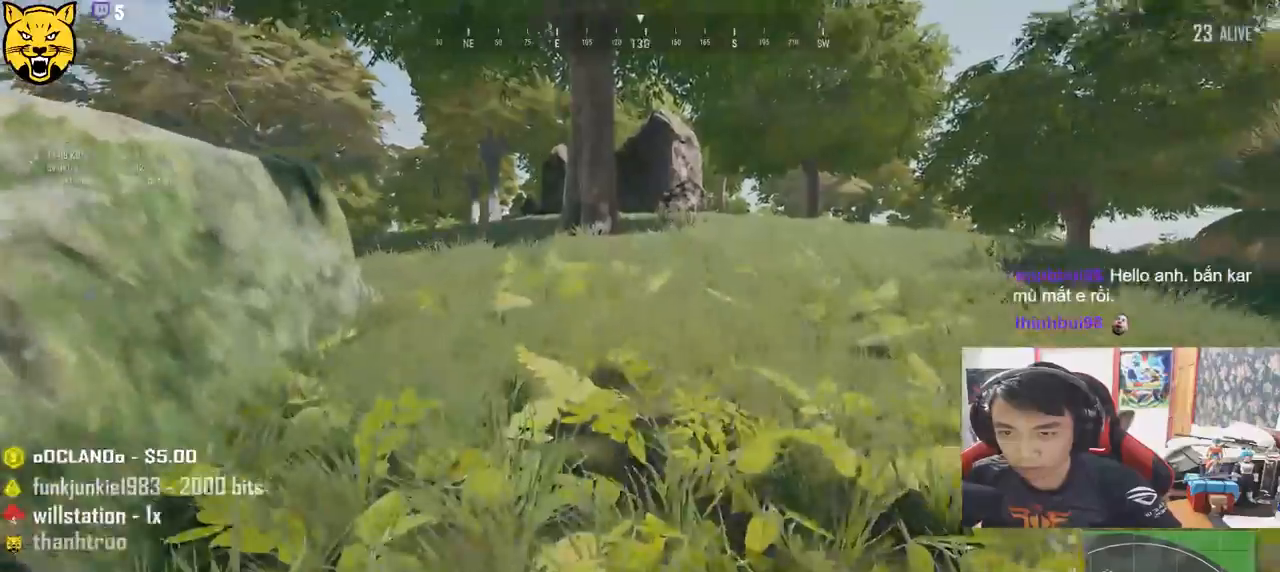
{"keys": ["d", "shift", "w"], "mouse": [], "events": [[184, "space", "down"], [234, "d", "down"], [417, "space", "up"]]}
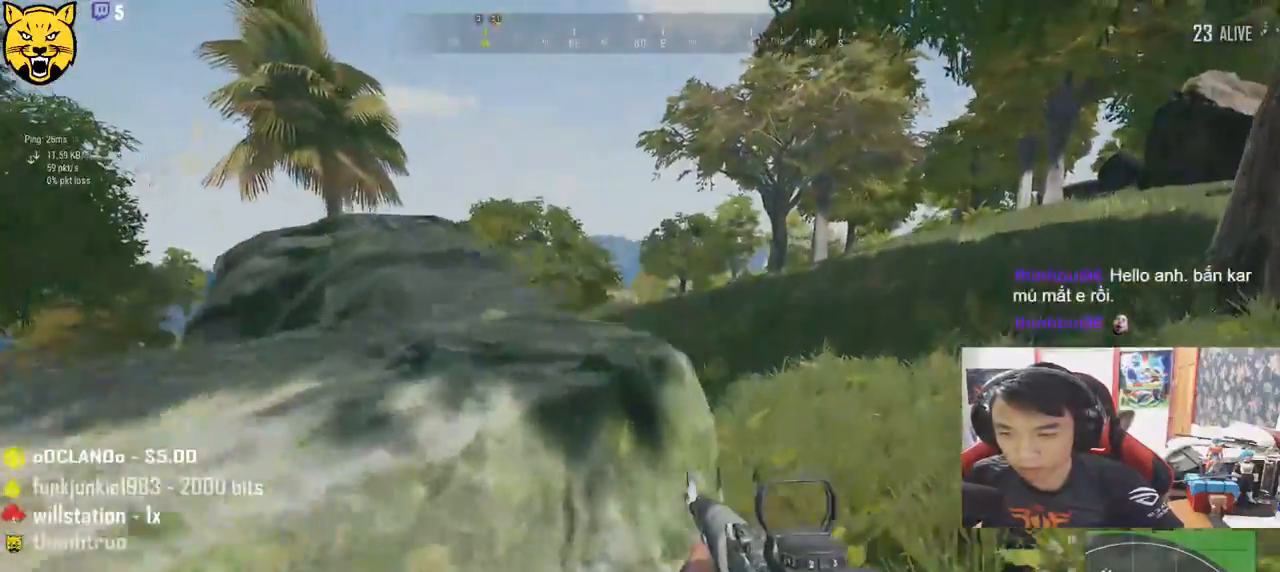
{"keys": ["w"], "mouse": [], "events": [[317, "shift", "up"], [450, "d", "up"]]}
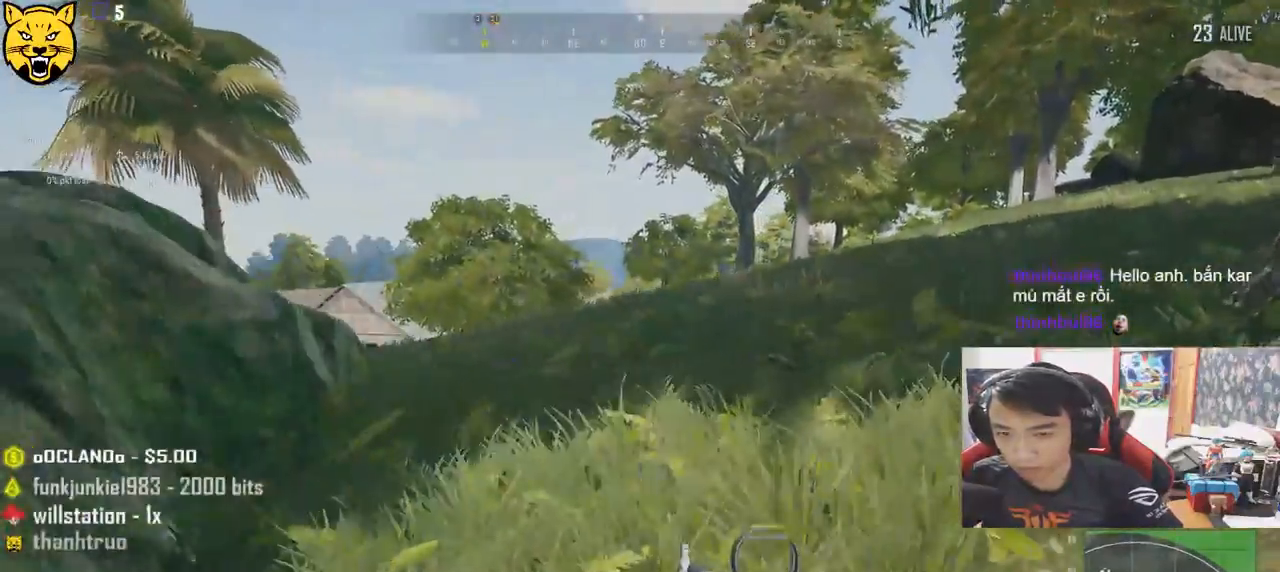
{"keys": ["shift", "space", "w"], "mouse": [], "events": [[200, "shift", "down"], [384, "space", "down"]]}
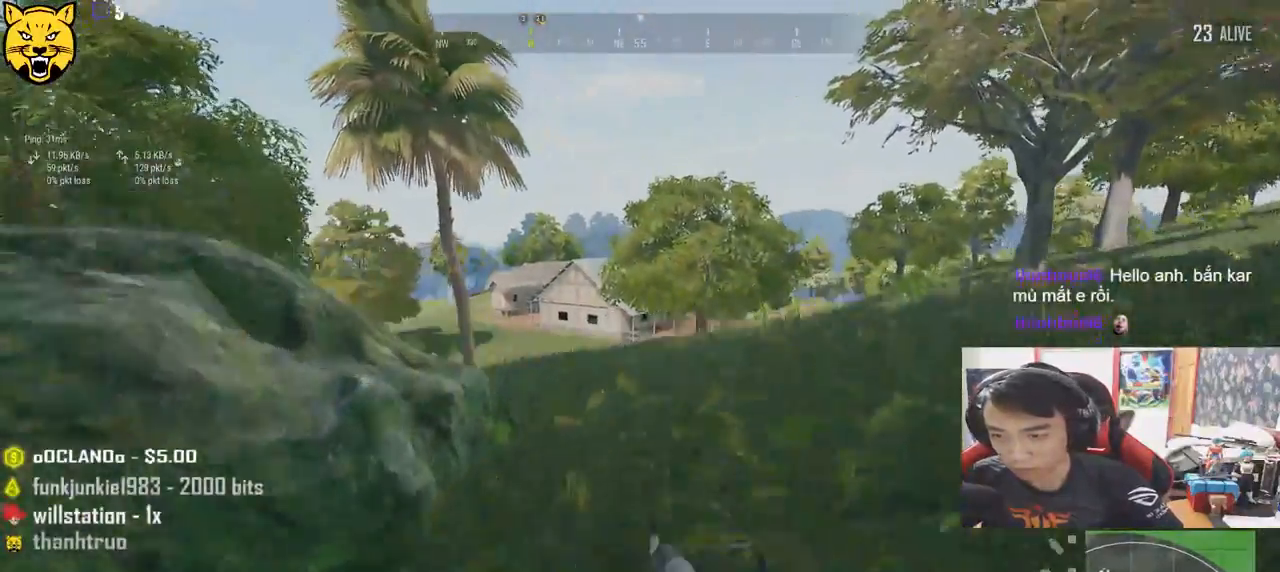
{"keys": ["d", "w"], "mouse": [], "events": [[117, "space", "up"], [167, "shift", "up"], [450, "d", "down"]]}
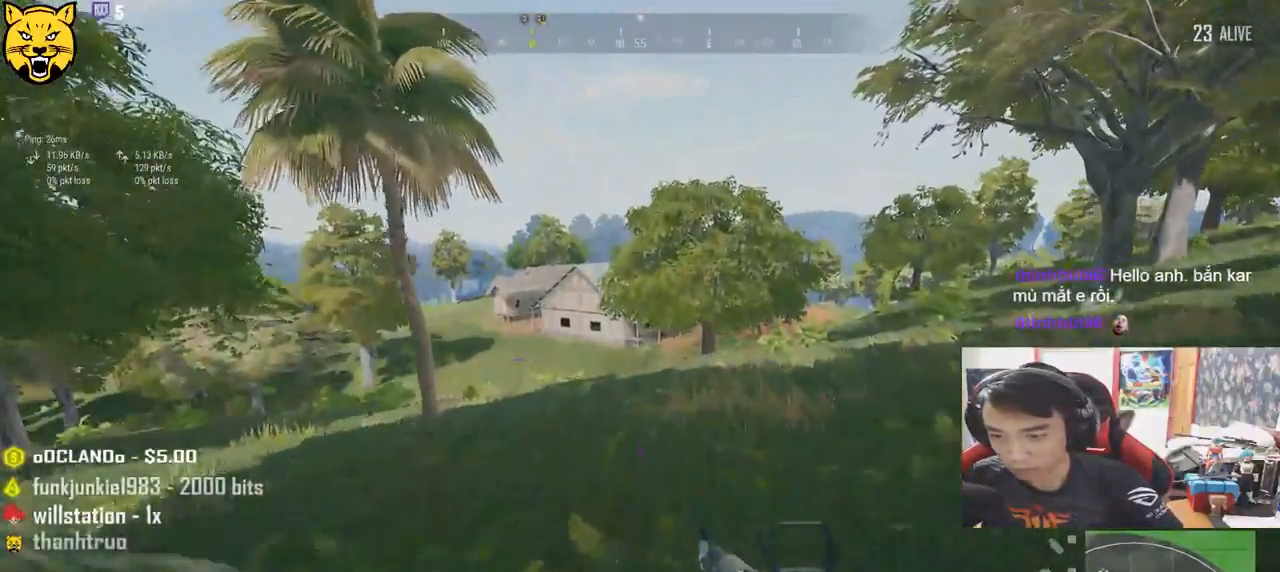
{"keys": ["a", "d", "s"], "mouse": [], "events": [[117, "w", "up"], [367, "s", "down"], [467, "a", "down"]]}